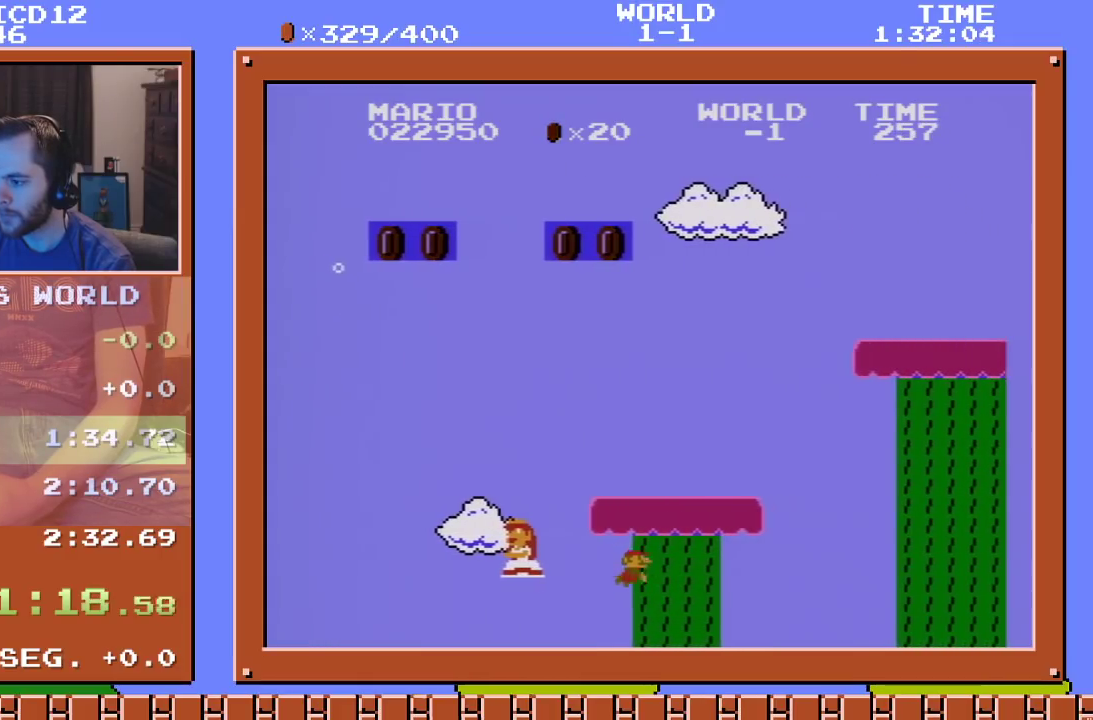
Gameplay with a controller (Nintendo layout); each line is a JSON object with the inputs held at the frame after it. "events" lists button and stick changes between this image and that frame as [ms after this image, input, new state], when the widget could be followed in between. Not read: L3 R3.
{"buttons": ["A", "DPAD_DOWN", "DPAD_RIGHT"], "events": [[33, "A", "down"], [100, "A", "up"], [167, "A", "down"], [250, "A", "up"], [350, "A", "down"], [417, "A", "up"], [467, "A", "down"]]}
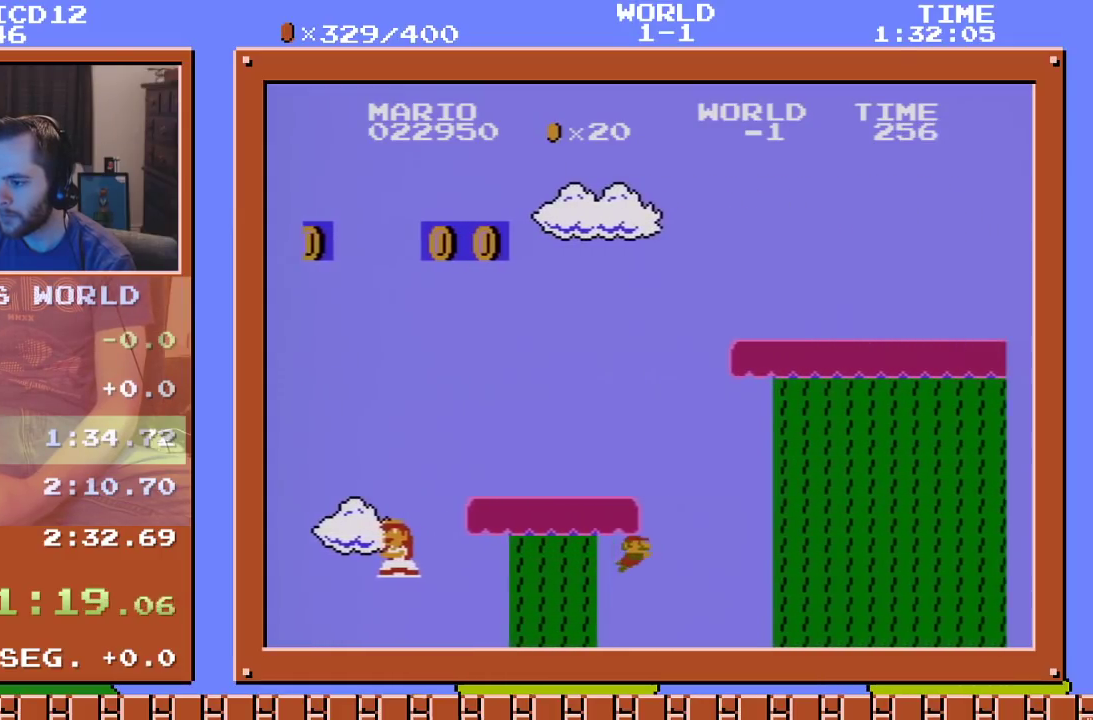
{"buttons": ["A", "DPAD_DOWN", "DPAD_RIGHT"], "events": [[67, "A", "up"], [200, "A", "down"], [284, "A", "up"], [434, "A", "down"]]}
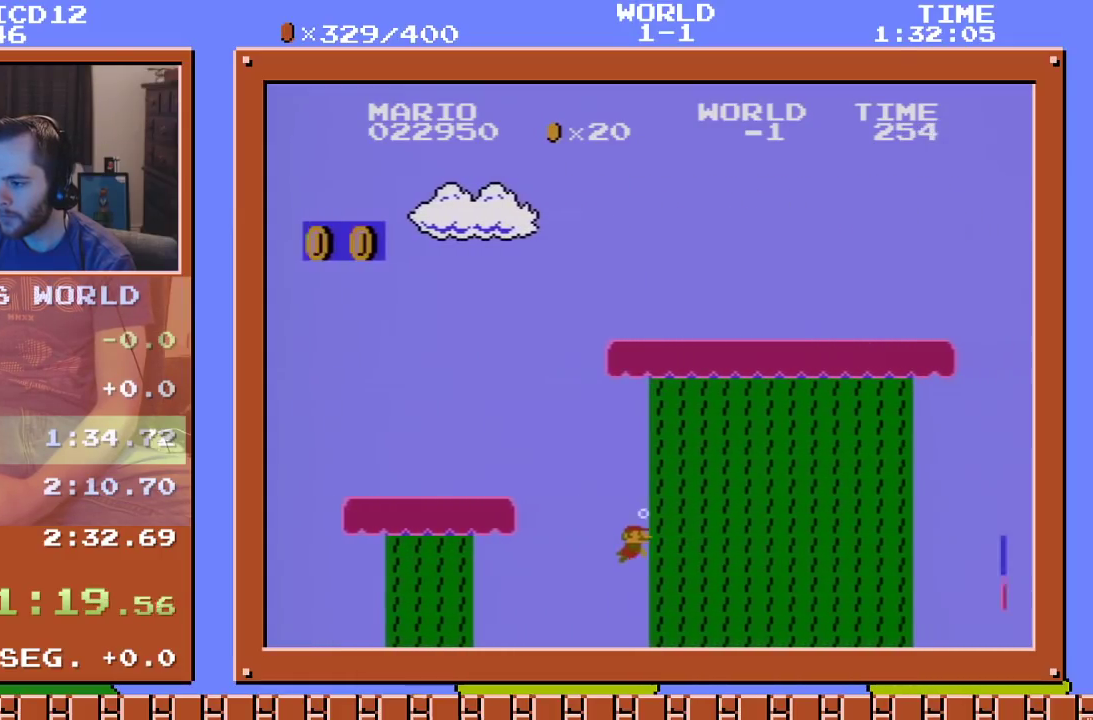
{"buttons": ["DPAD_DOWN", "DPAD_RIGHT"], "events": [[133, "A", "up"]]}
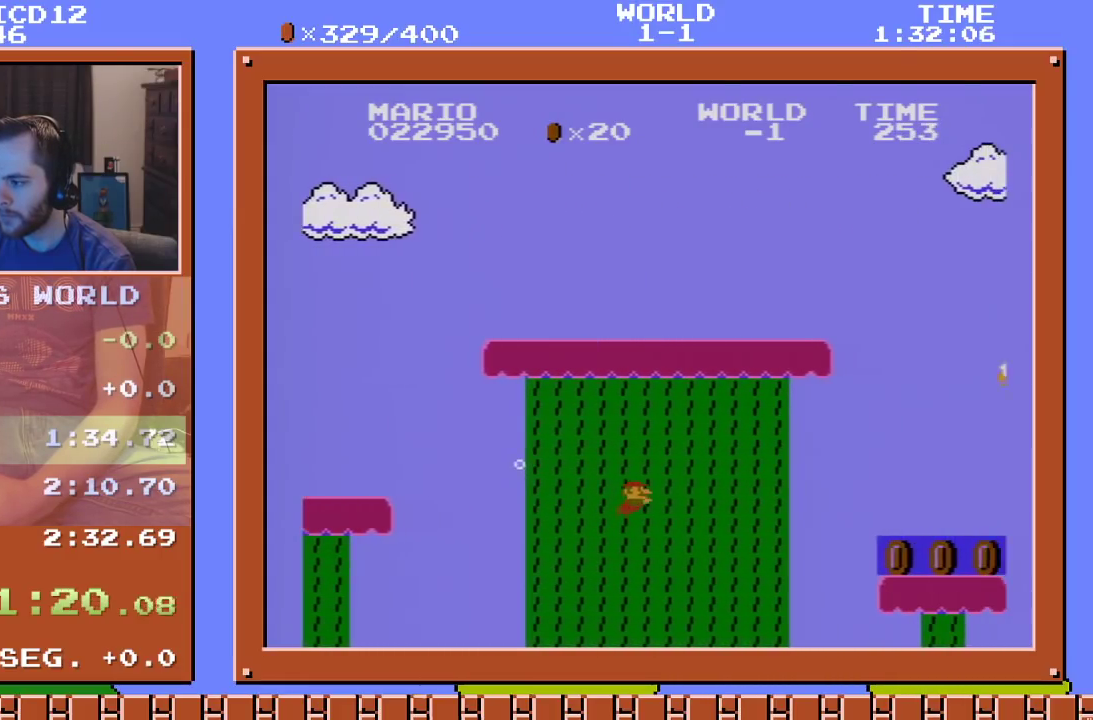
{"buttons": ["DPAD_DOWN", "DPAD_RIGHT"], "events": []}
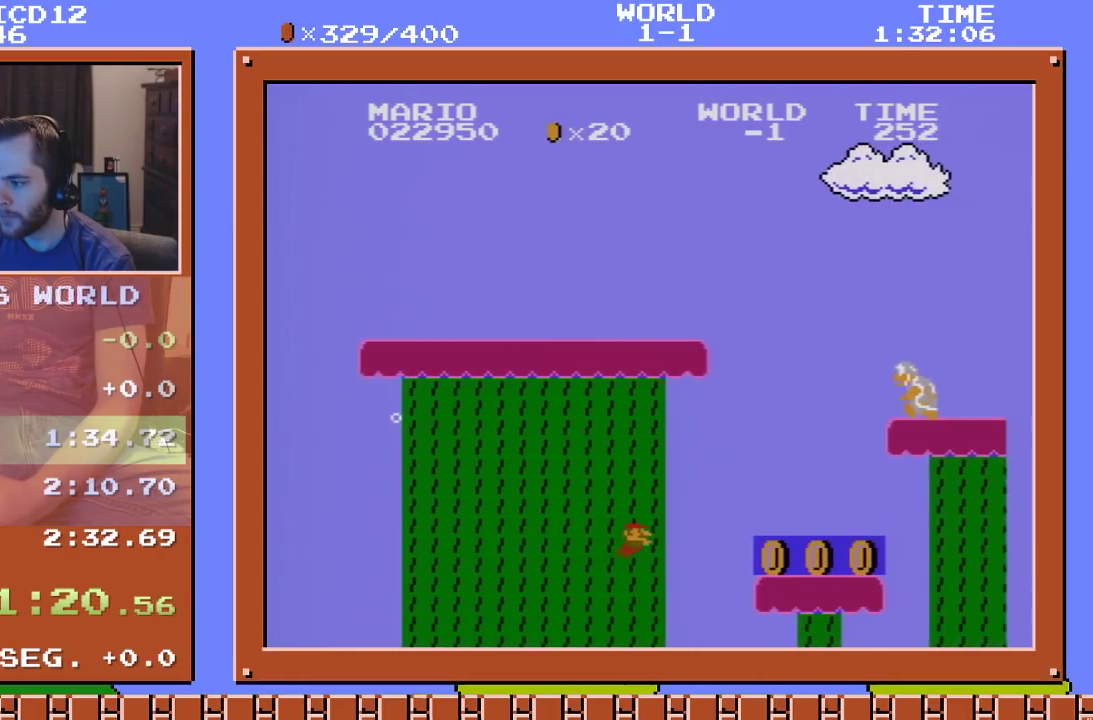
{"buttons": ["A", "DPAD_DOWN", "DPAD_RIGHT"], "events": [[183, "A", "down"]]}
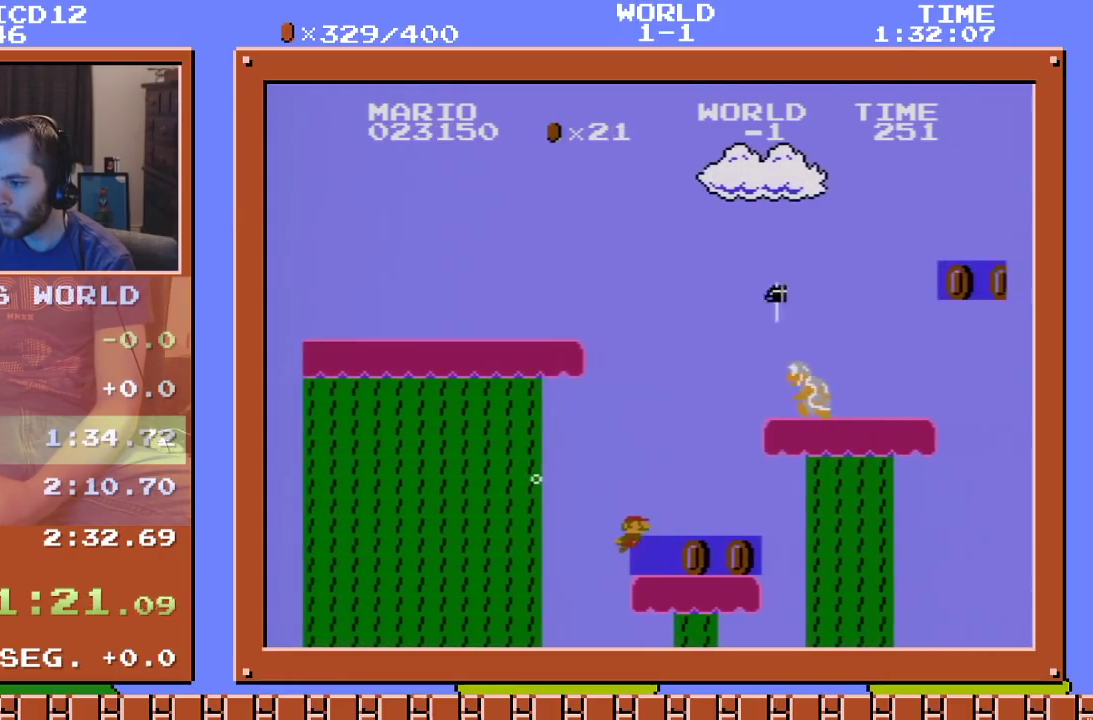
{"buttons": ["DPAD_DOWN", "DPAD_RIGHT"], "events": [[67, "A", "up"]]}
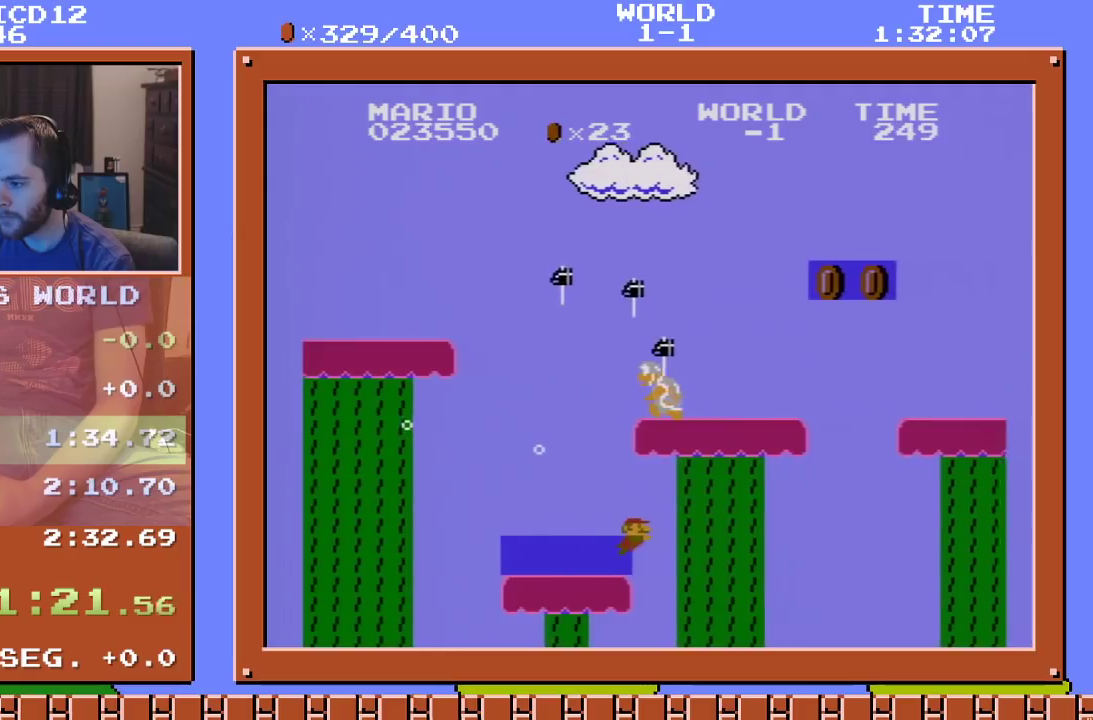
{"buttons": ["DPAD_DOWN", "DPAD_RIGHT"], "events": [[33, "A", "down"], [133, "A", "up"], [183, "A", "down"], [250, "A", "up"], [317, "A", "down"], [433, "A", "up"]]}
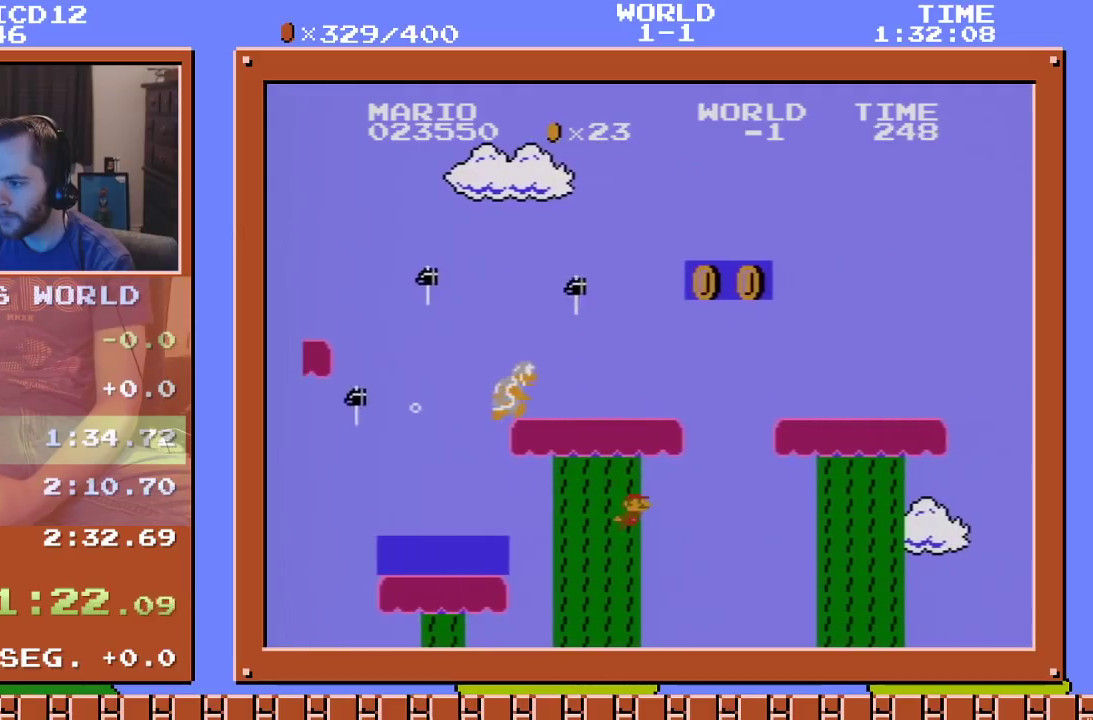
{"buttons": ["DPAD_DOWN", "DPAD_RIGHT"], "events": [[150, "A", "down"], [250, "A", "up"]]}
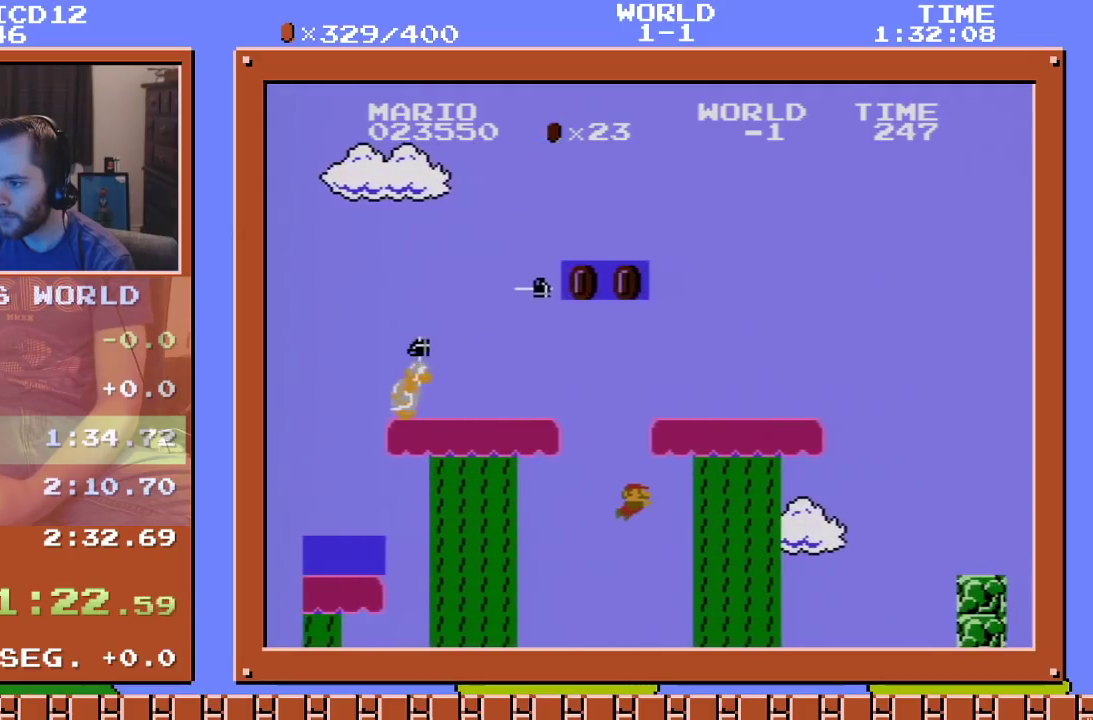
{"buttons": ["DPAD_DOWN", "DPAD_RIGHT"], "events": [[33, "A", "down"], [116, "A", "up"], [183, "A", "down"], [283, "A", "up"], [367, "A", "down"], [433, "A", "up"]]}
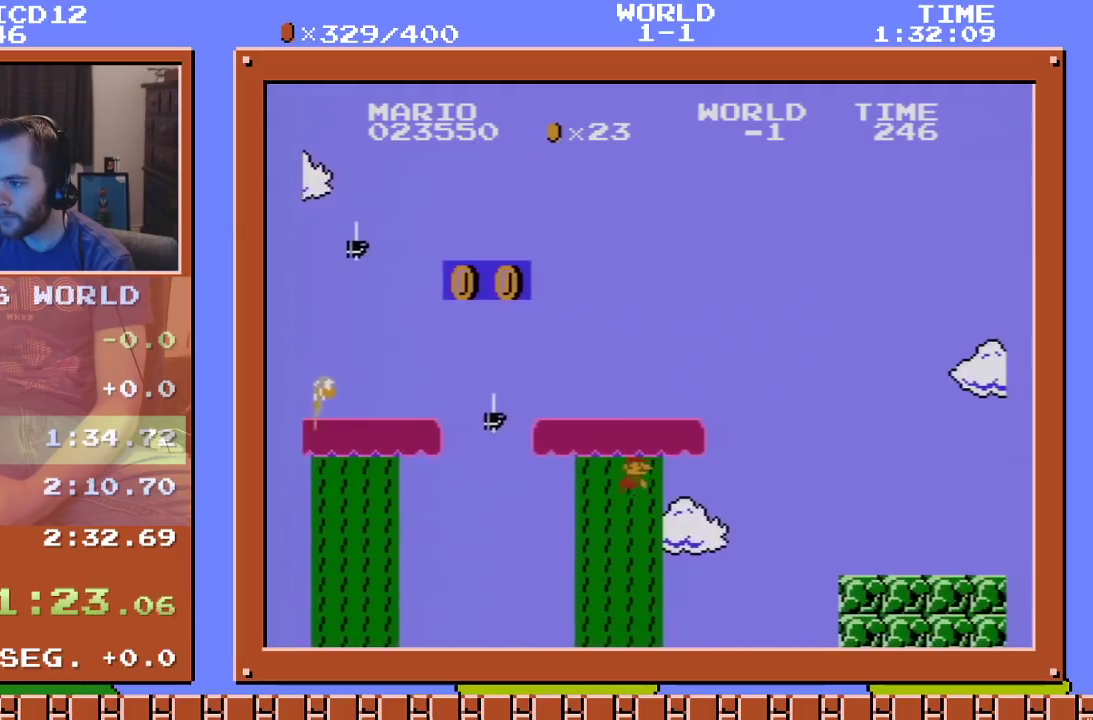
{"buttons": ["DPAD_DOWN", "DPAD_RIGHT"], "events": [[17, "A", "down"], [101, "A", "up"], [167, "A", "down"], [267, "A", "up"]]}
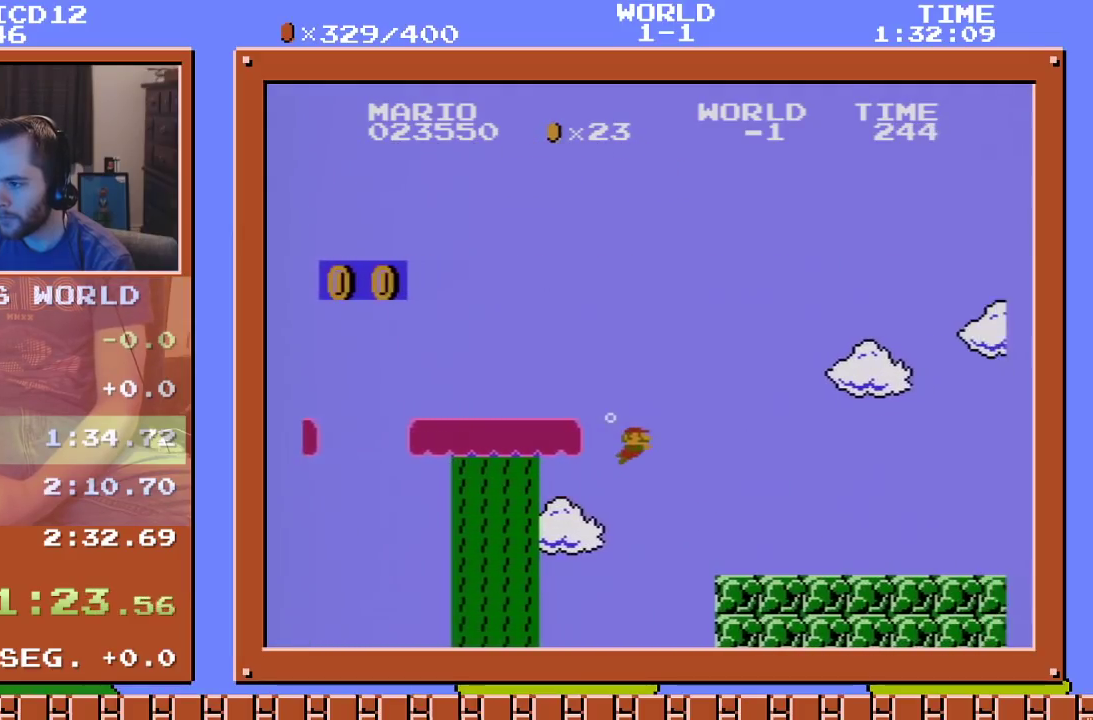
{"buttons": ["DPAD_DOWN", "DPAD_RIGHT"], "events": [[17, "A", "down"], [133, "A", "up"], [267, "A", "down"], [384, "A", "up"]]}
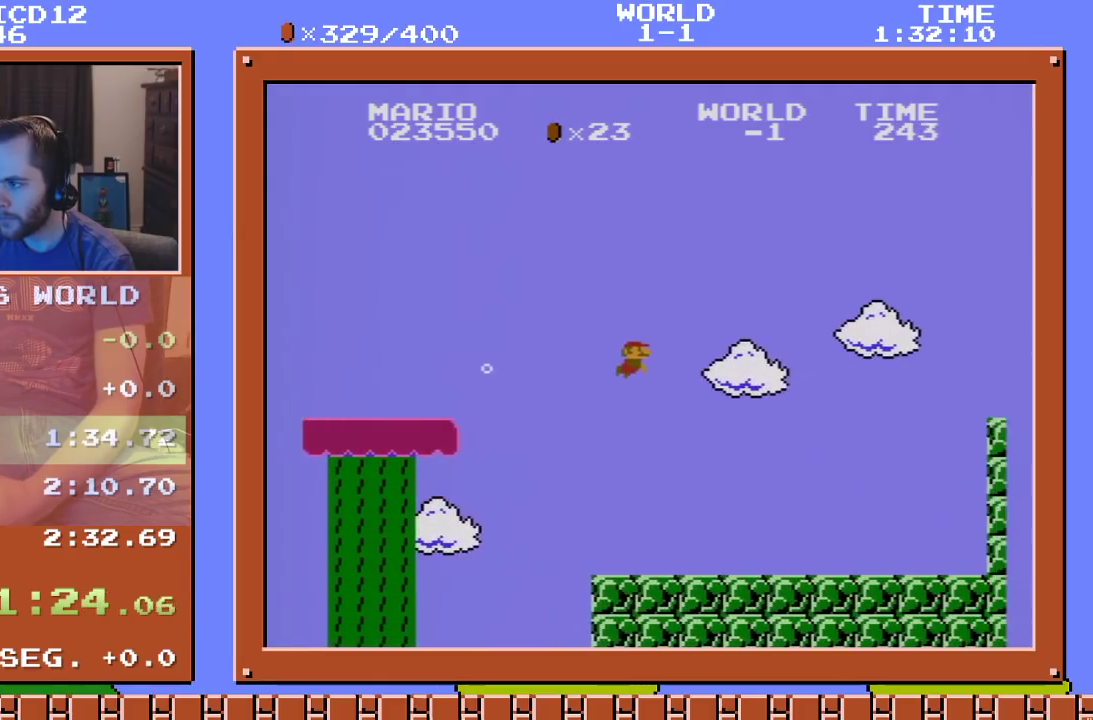
{"buttons": ["DPAD_DOWN", "DPAD_RIGHT"], "events": [[51, "A", "down"], [334, "A", "up"]]}
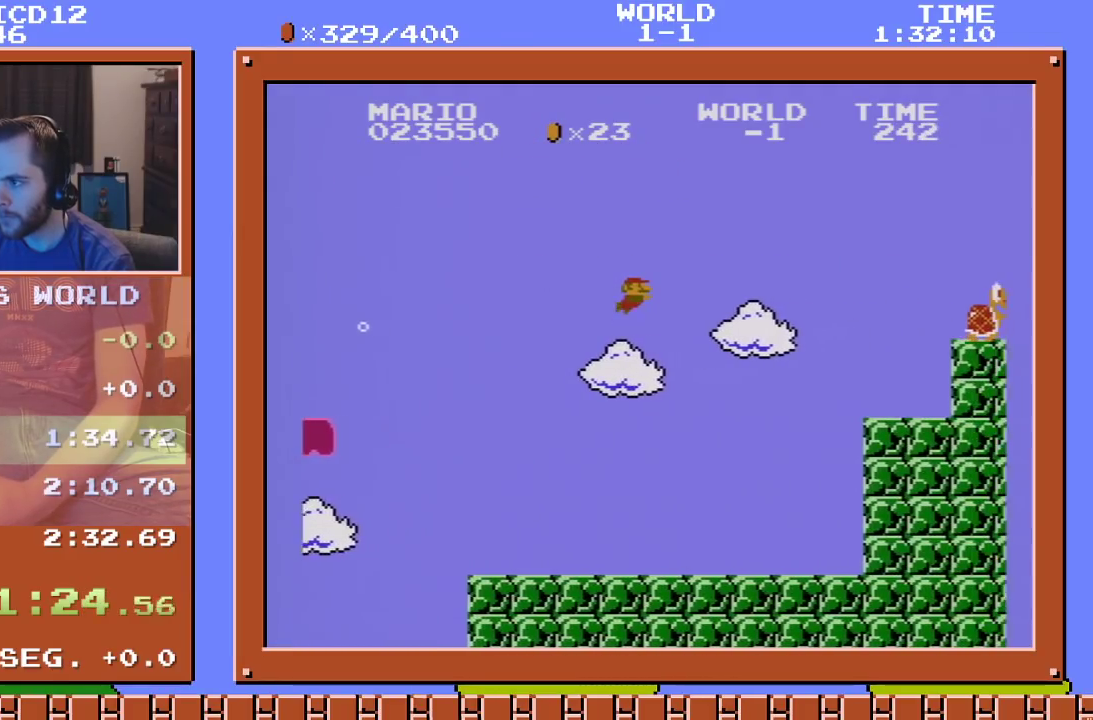
{"buttons": ["DPAD_DOWN", "DPAD_RIGHT"], "events": []}
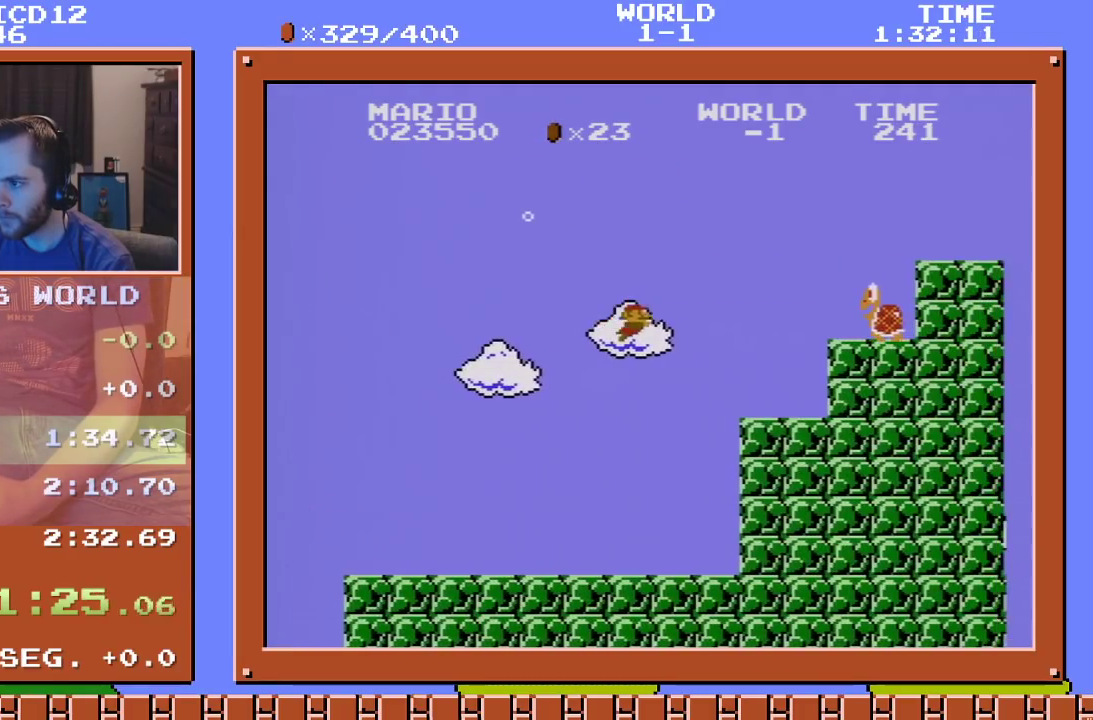
{"buttons": ["A", "DPAD_DOWN", "DPAD_RIGHT"], "events": [[134, "A", "down"], [251, "A", "up"], [451, "A", "down"]]}
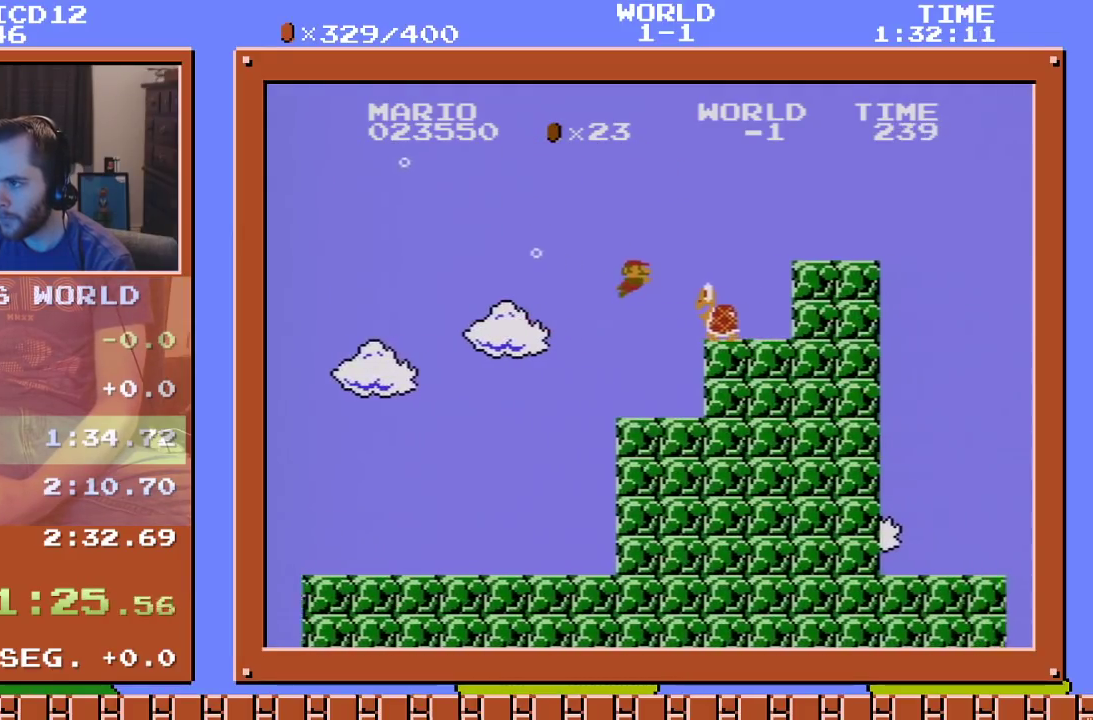
{"buttons": ["A", "DPAD_DOWN", "DPAD_RIGHT"], "events": [[50, "A", "up"], [250, "A", "down"]]}
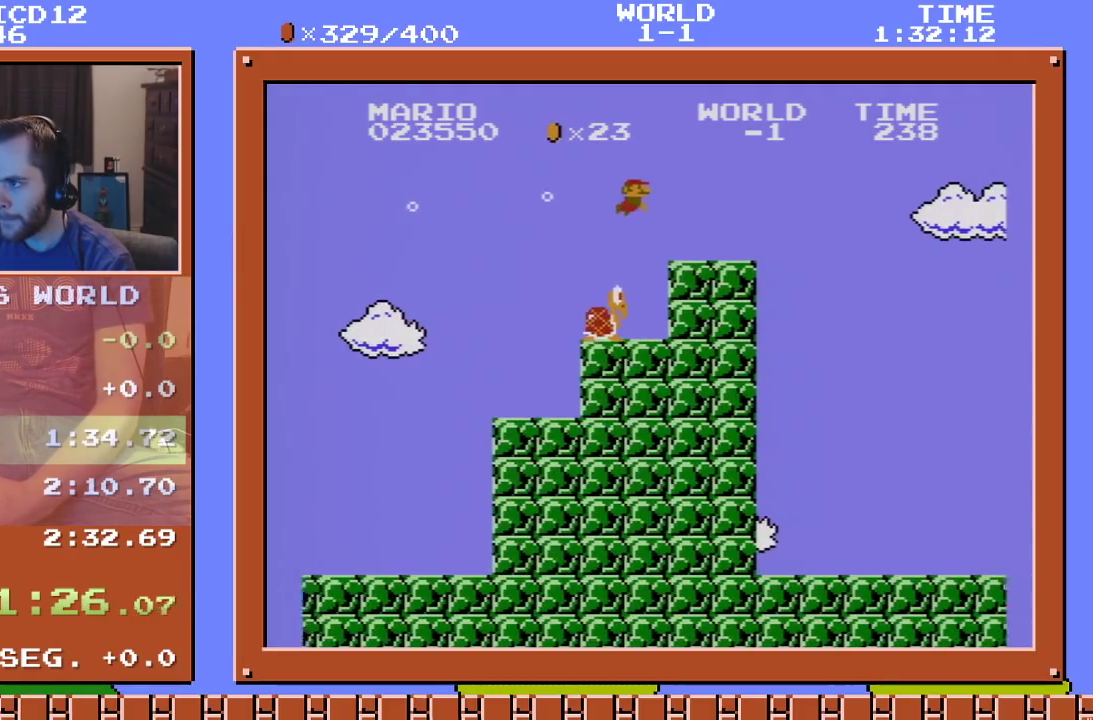
{"buttons": ["DPAD_DOWN", "DPAD_RIGHT"], "events": [[167, "A", "up"]]}
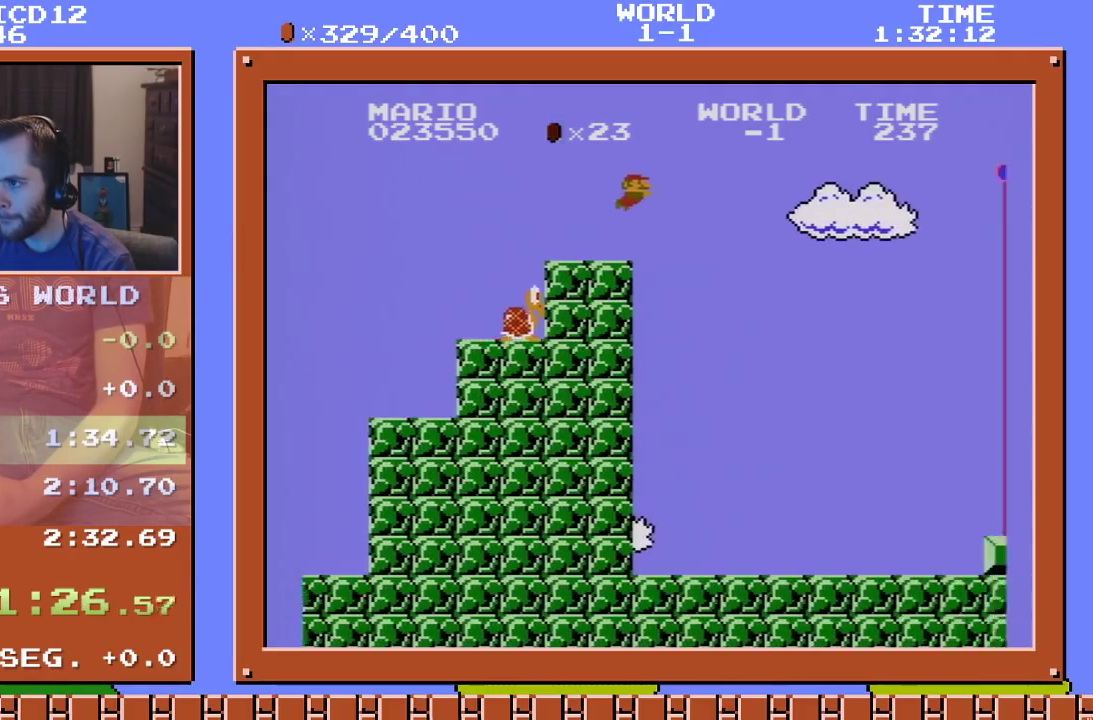
{"buttons": ["DPAD_DOWN", "DPAD_RIGHT"], "events": []}
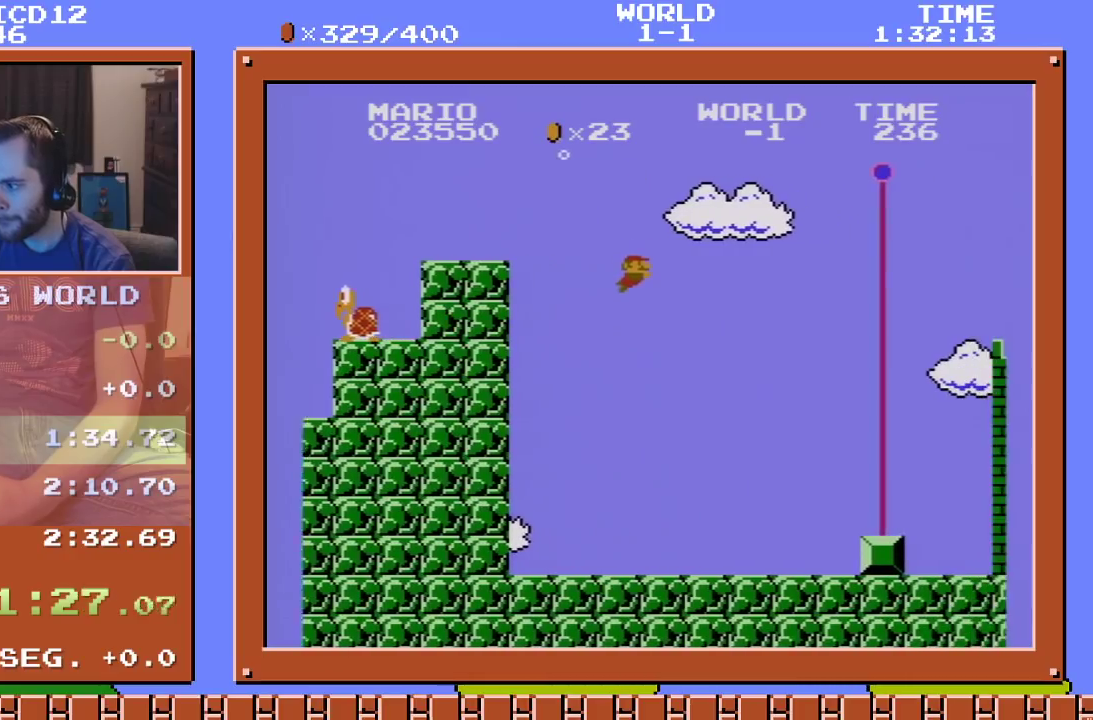
{"buttons": ["DPAD_DOWN", "DPAD_RIGHT"], "events": []}
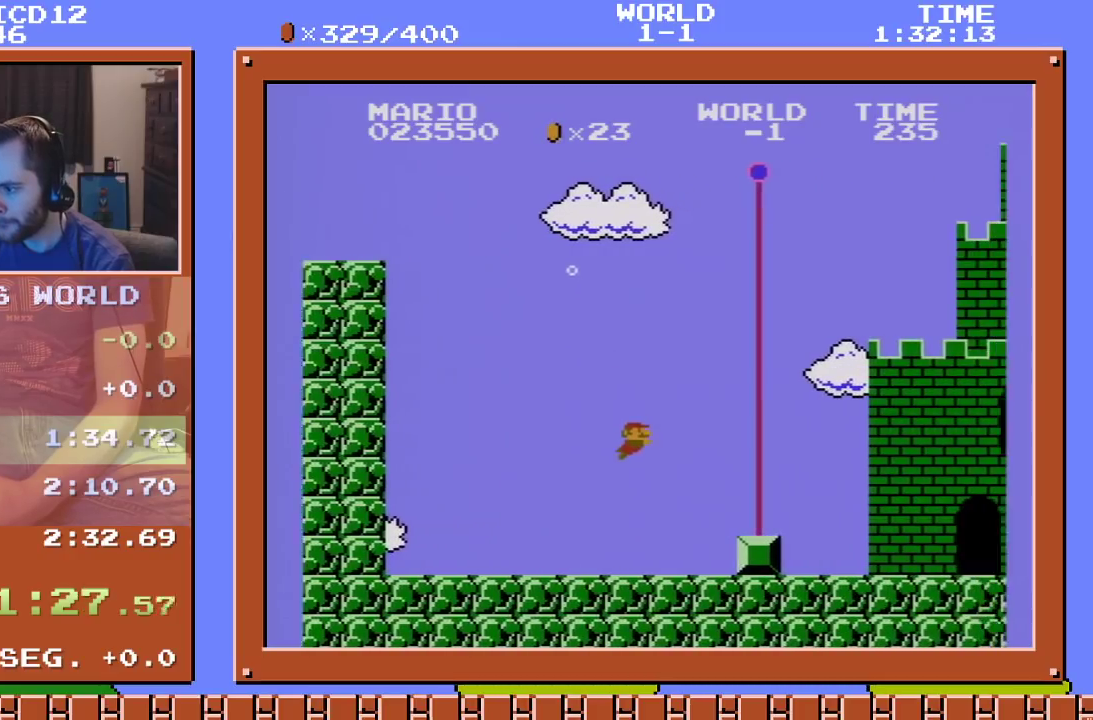
{"buttons": ["DPAD_DOWN", "DPAD_RIGHT"], "events": [[250, "A", "down"], [317, "A", "up"]]}
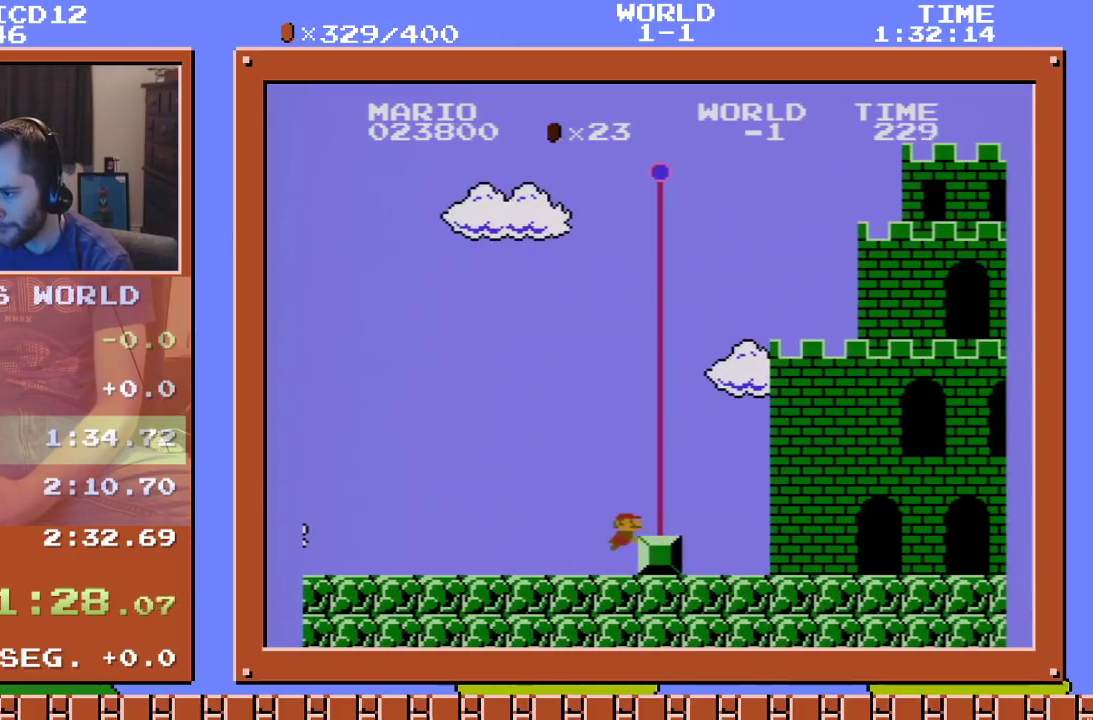
{"buttons": [], "events": [[201, "DPAD_RIGHT", "up"], [217, "DPAD_DOWN", "up"]]}
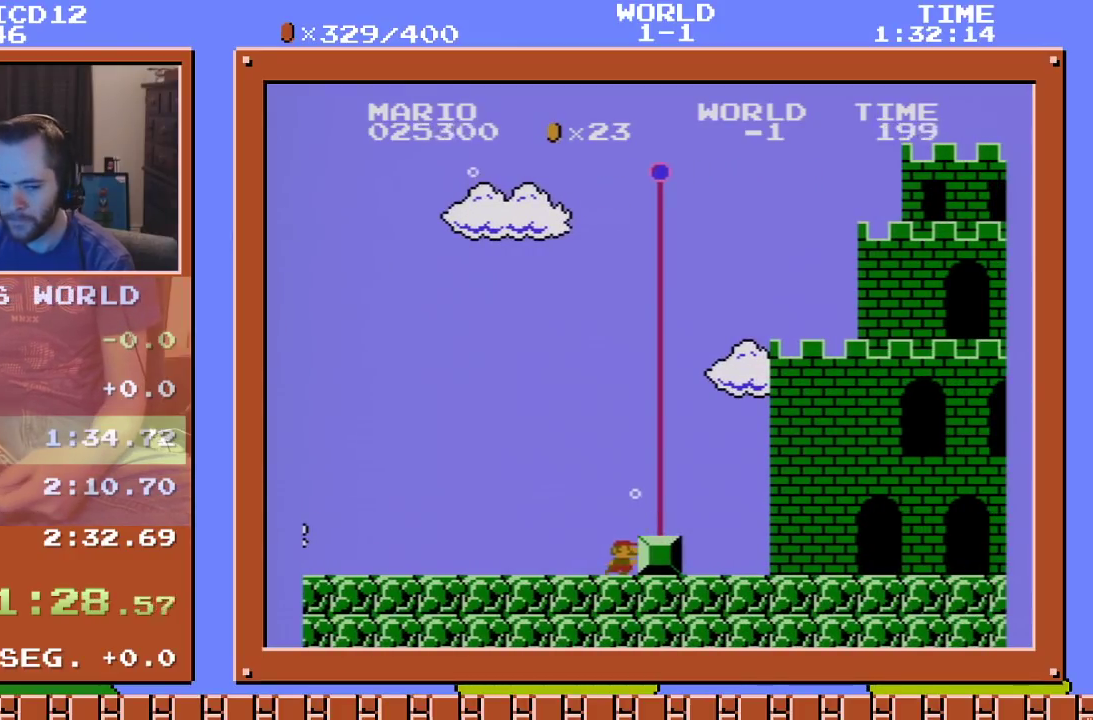
{"buttons": [], "events": []}
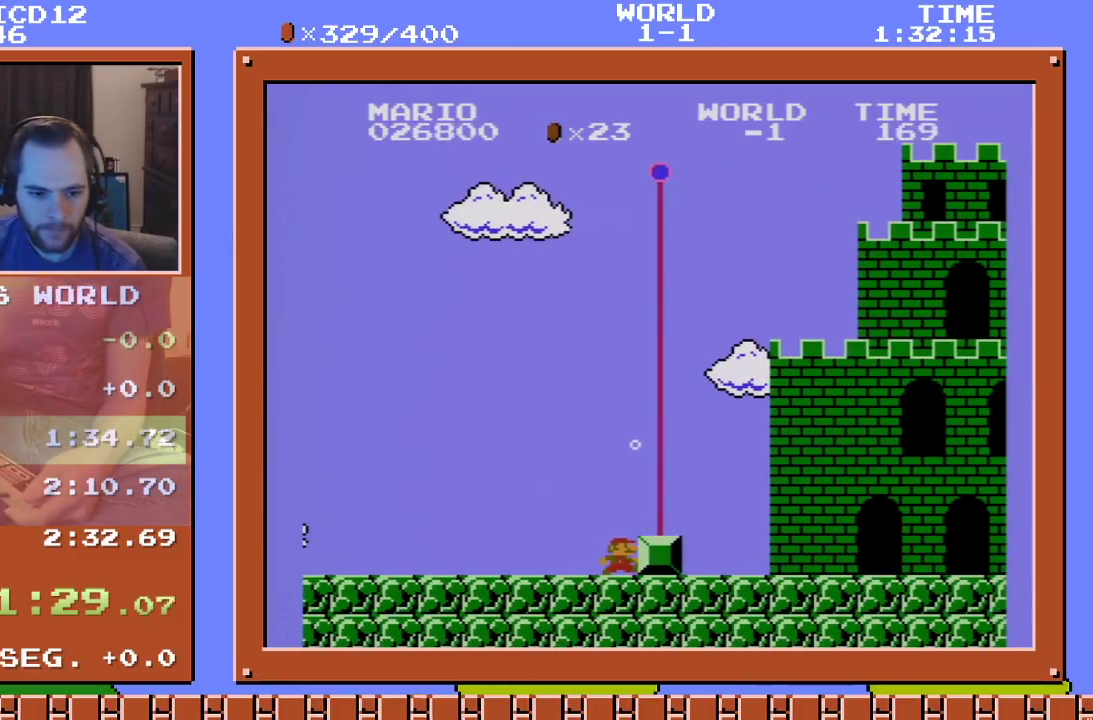
{"buttons": [], "events": []}
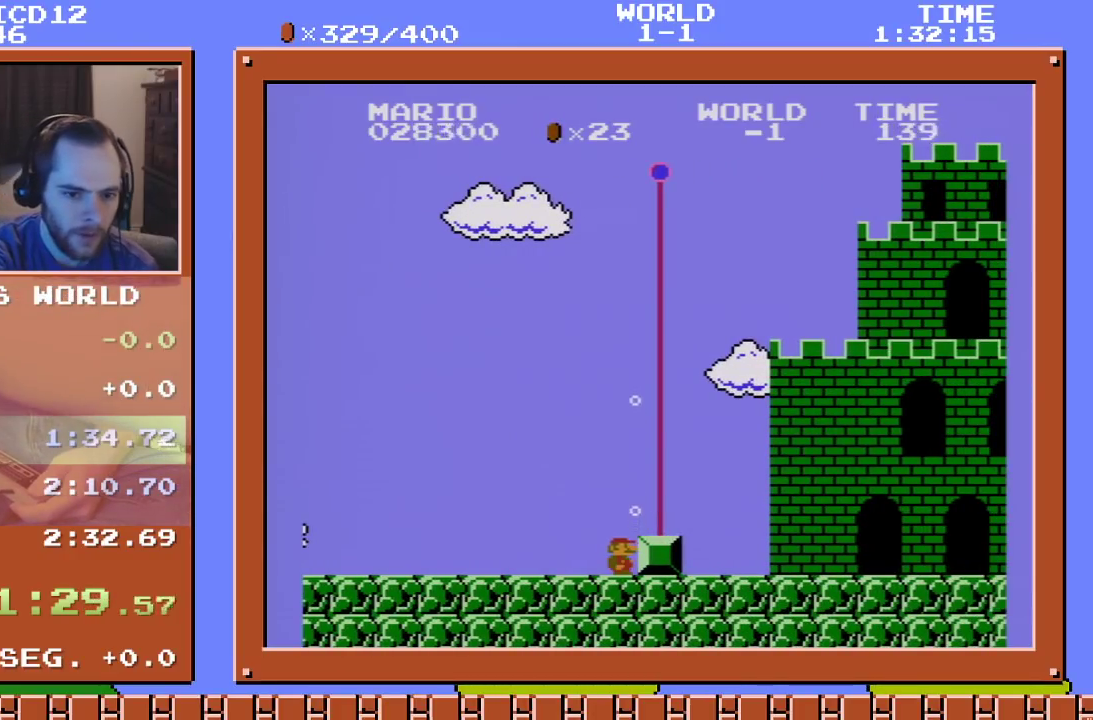
{"buttons": [], "events": []}
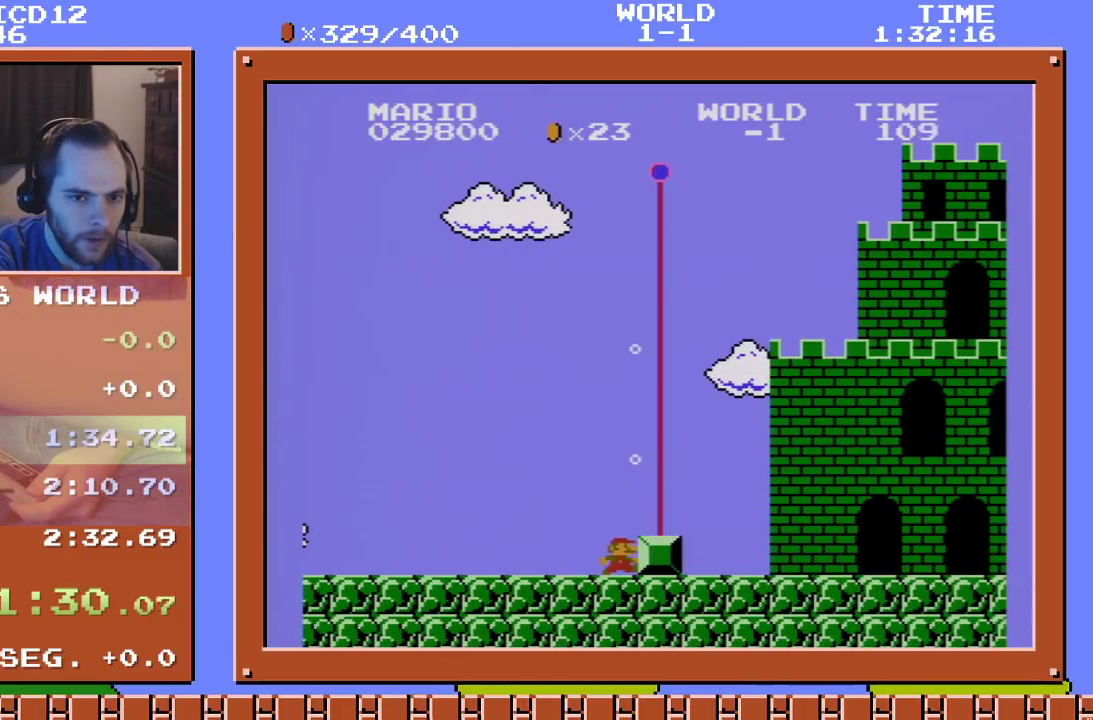
{"buttons": [], "events": []}
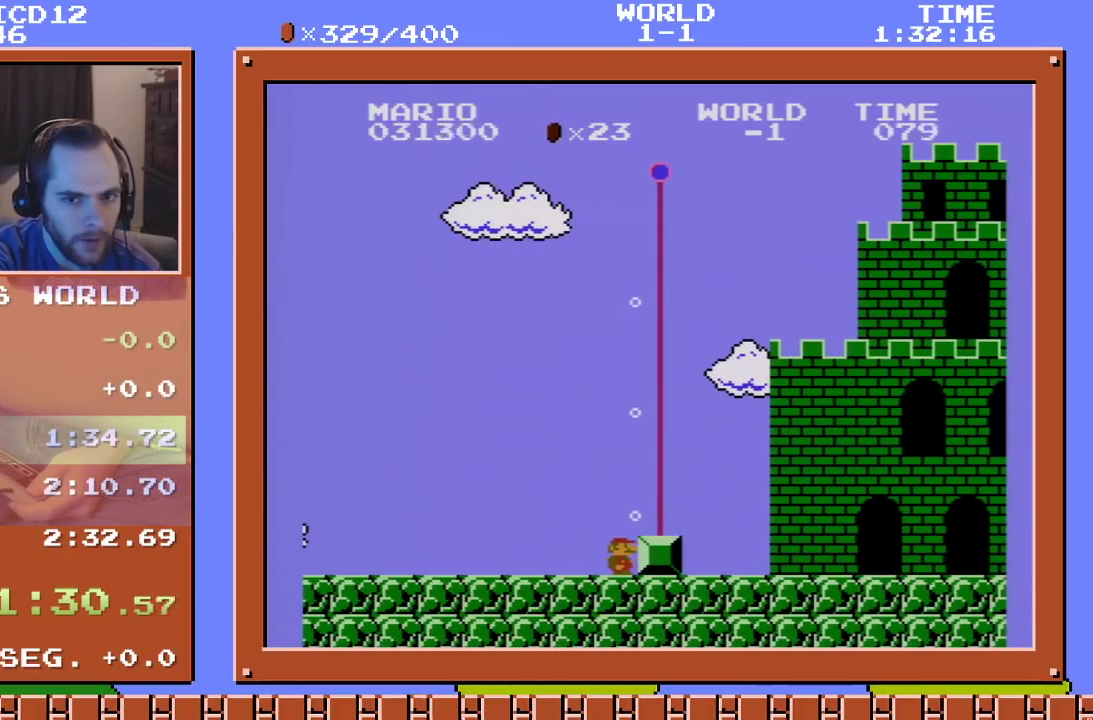
{"buttons": [], "events": []}
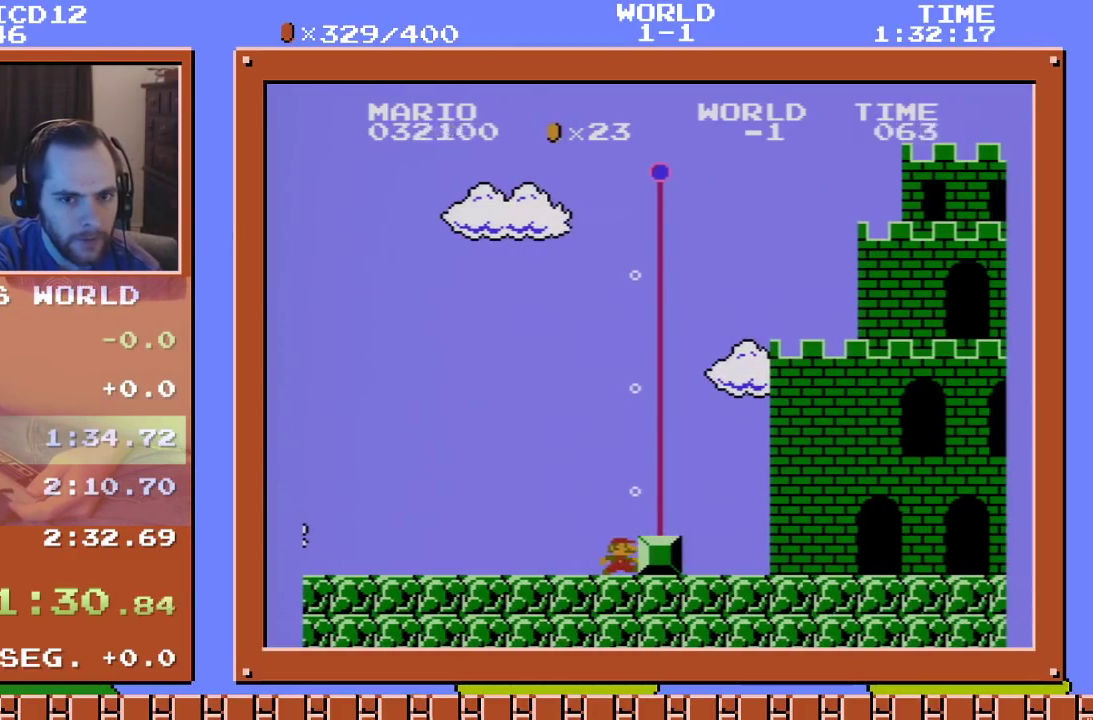
{"buttons": [], "events": []}
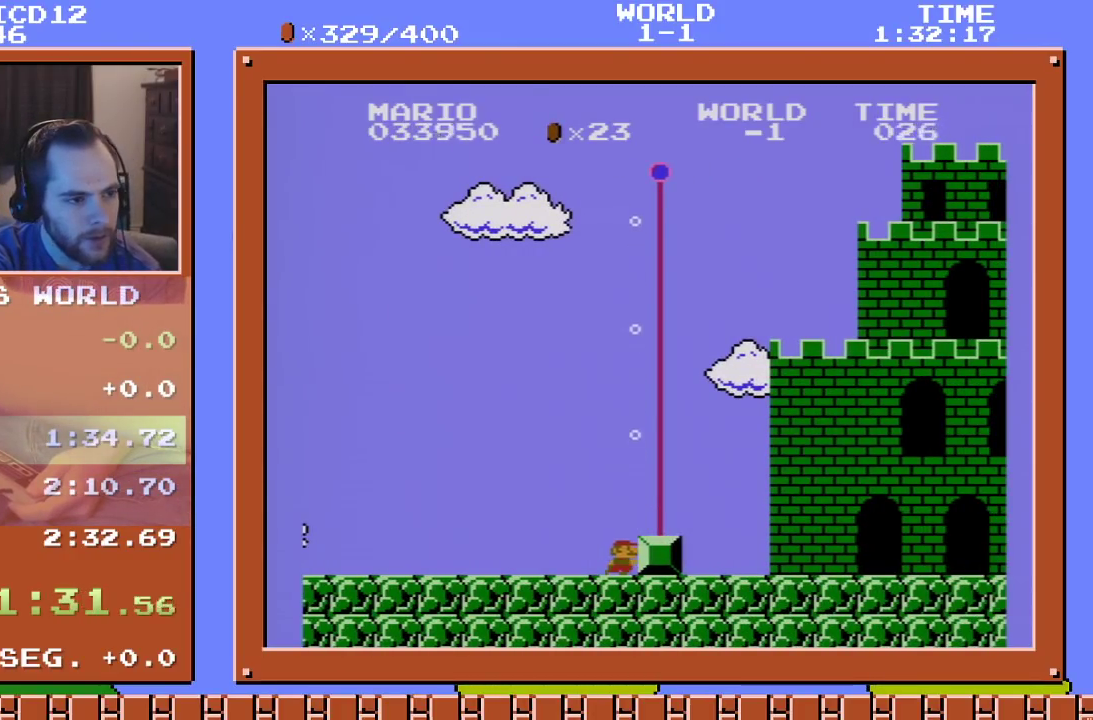
{"buttons": [], "events": []}
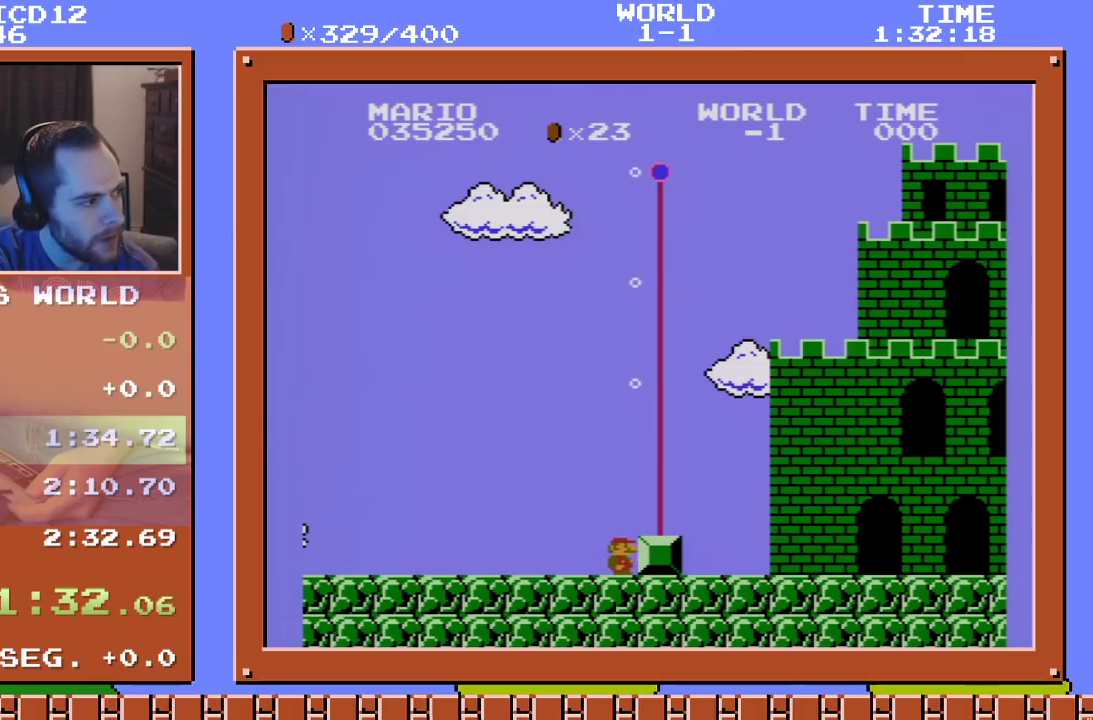
{"buttons": [], "events": []}